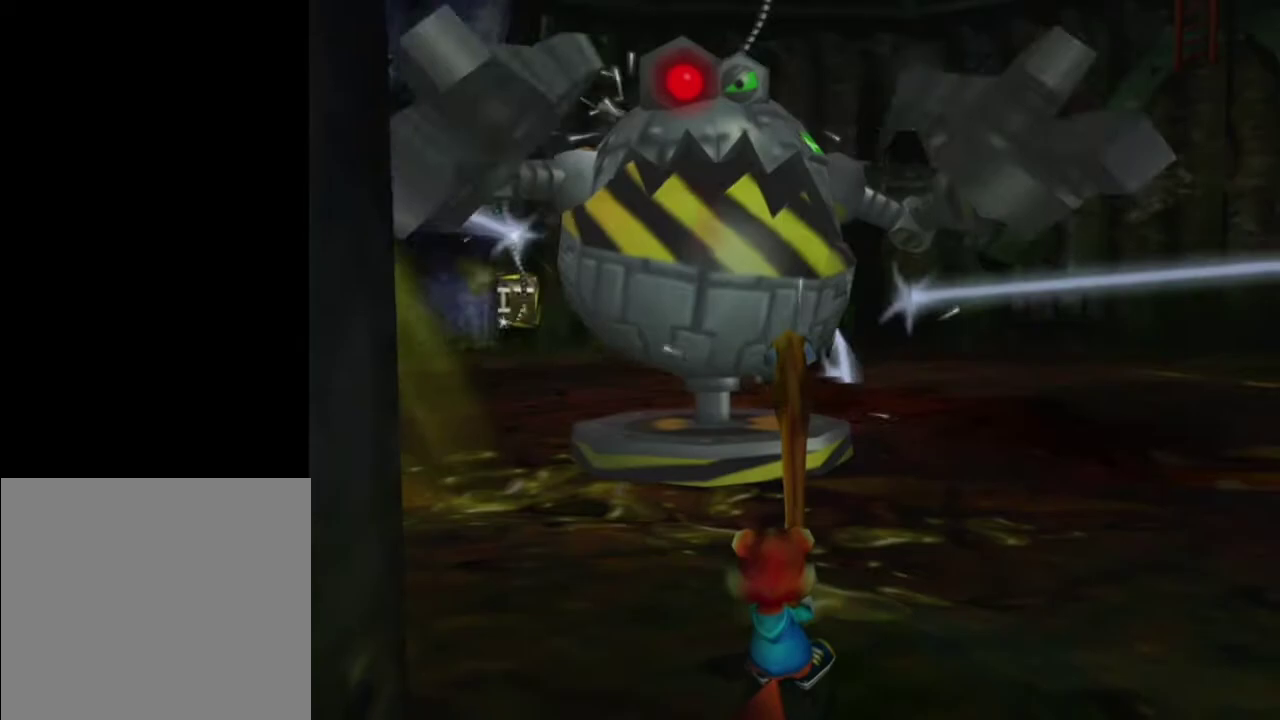
Gameplay with a controller (Xbox layout); each line is a JSON object with the inputs held at the frame after it (dt_ms = milliseconds from this image to that frame). "events" lists button and stick changes between this image and that frame as [ms after this image, input, new state], when the widget could be followed in between.
{"dt_ms": 500, "buttons": [], "left_stick": "up", "right_stick": "center", "events": [[200, "left_stick", "up"]]}
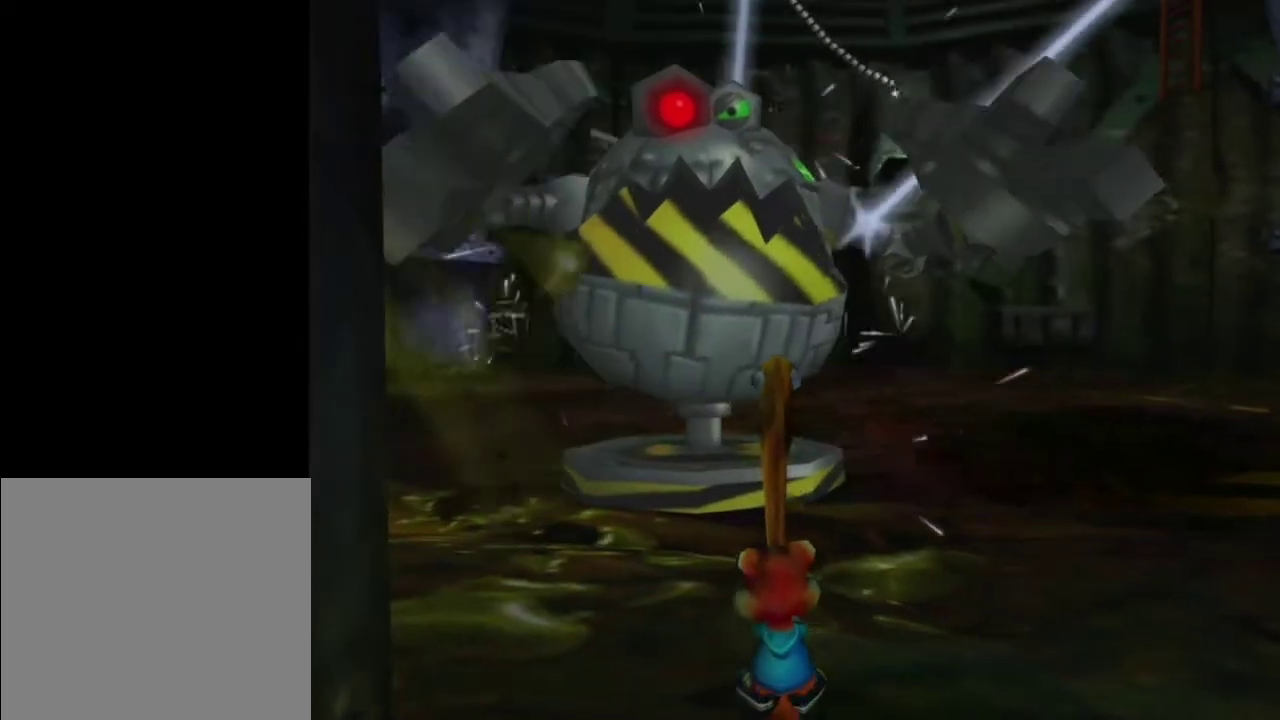
{"dt_ms": 500, "buttons": [], "left_stick": "up", "right_stick": "center", "events": []}
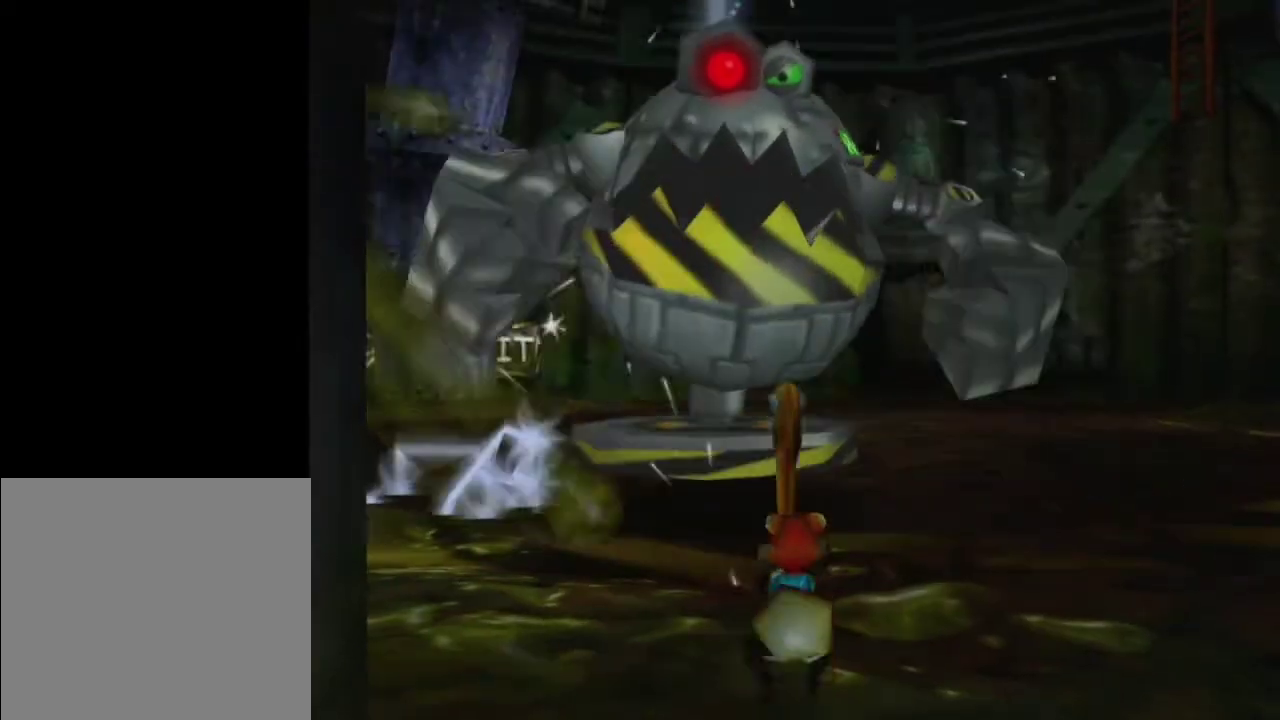
{"dt_ms": 500, "buttons": [], "left_stick": "up", "right_stick": "center", "events": [[67, "right_stick", "up-left"], [183, "right_stick", "center"]]}
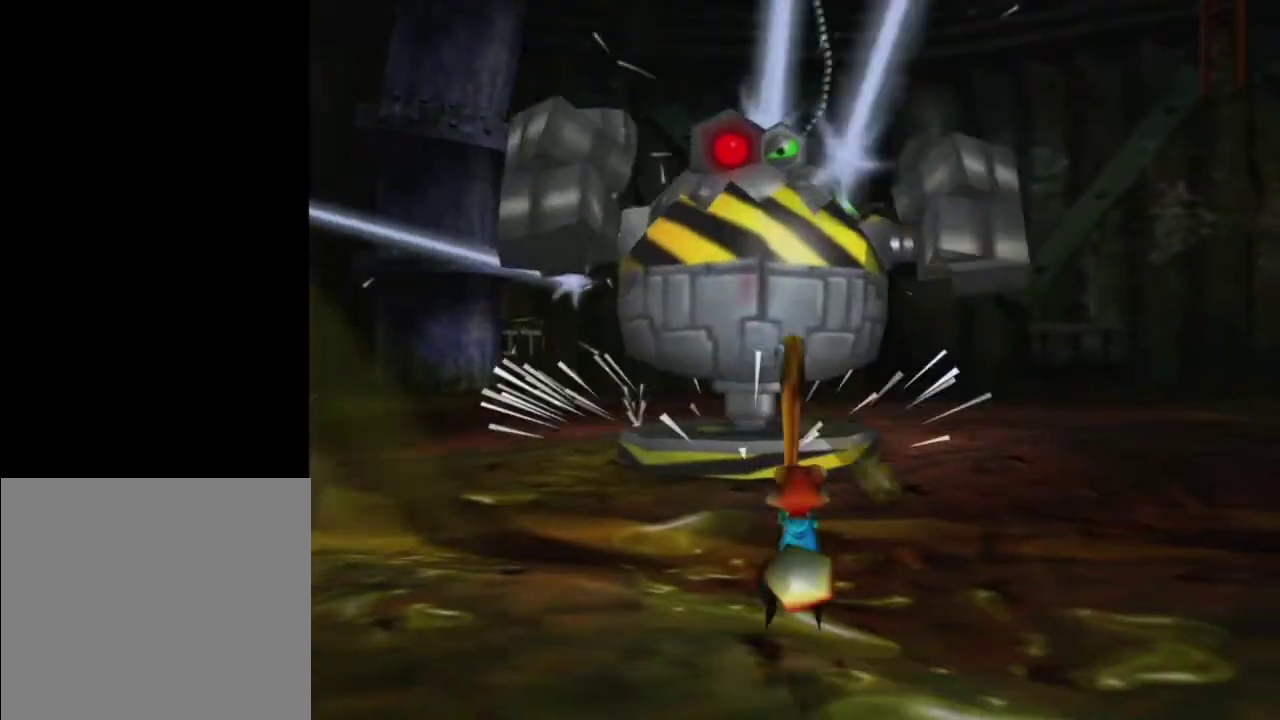
{"dt_ms": 500, "buttons": [], "left_stick": "up", "right_stick": "center", "events": []}
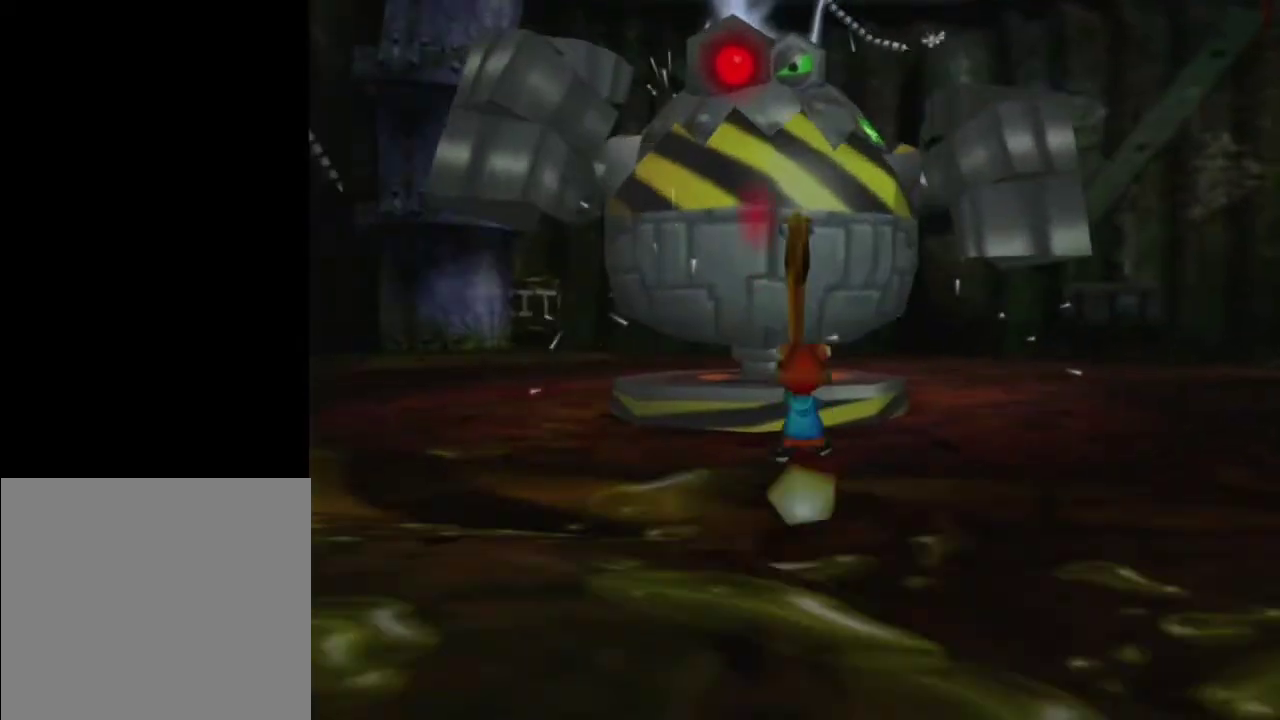
{"dt_ms": 500, "buttons": [], "left_stick": "up", "right_stick": "center", "events": []}
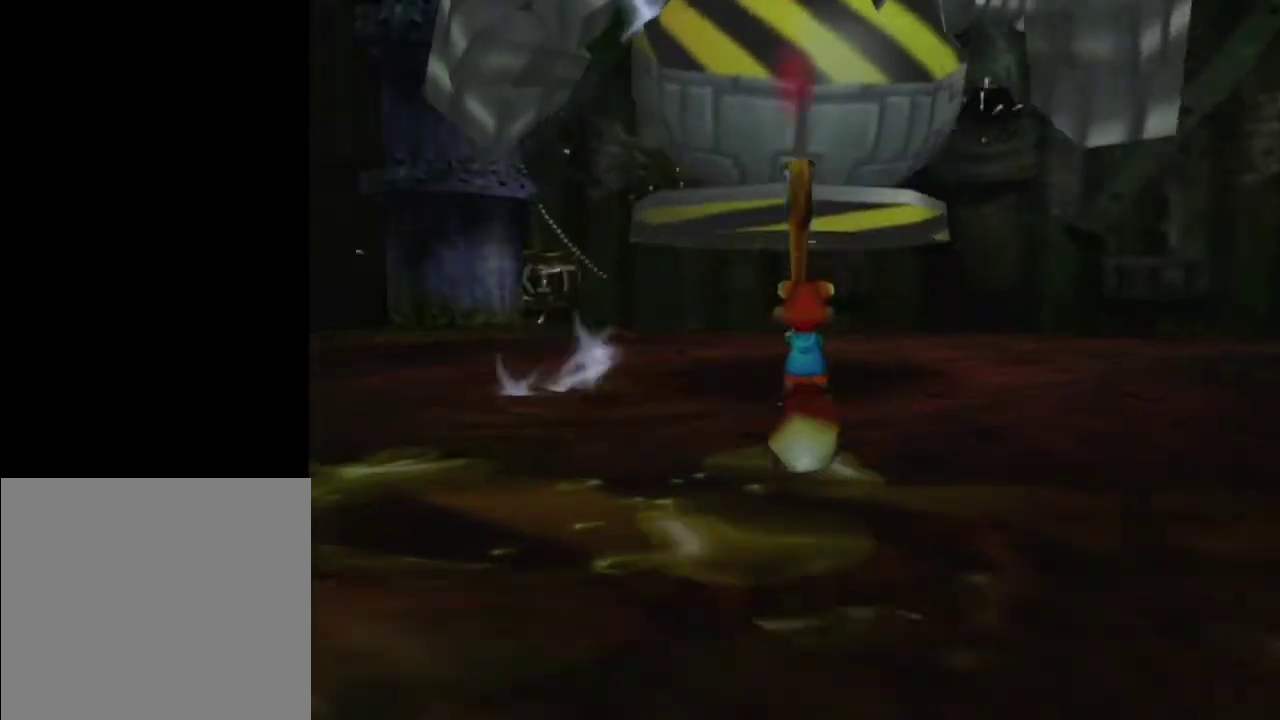
{"dt_ms": 500, "buttons": [], "left_stick": "up", "right_stick": "center", "events": []}
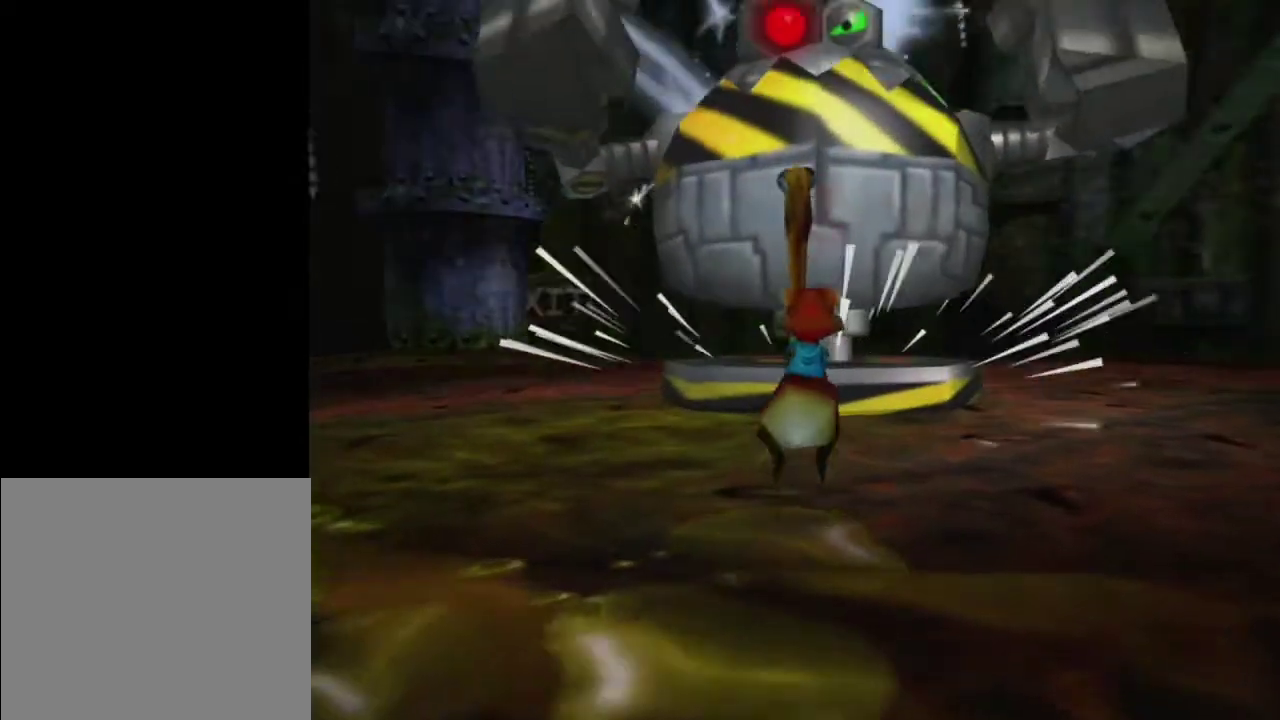
{"dt_ms": 500, "buttons": [], "left_stick": "up", "right_stick": "center", "events": []}
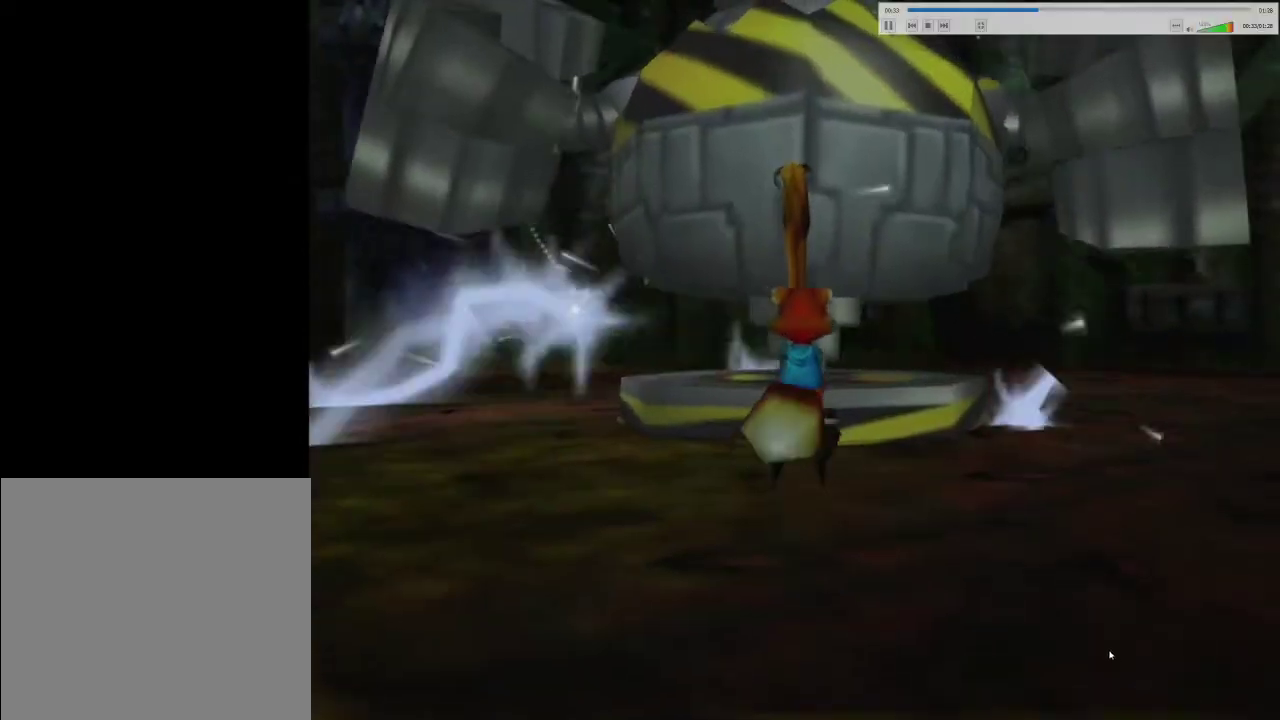
{"dt_ms": 500, "buttons": [], "left_stick": "up-right", "right_stick": "center", "events": [[283, "left_stick", "up-right"]]}
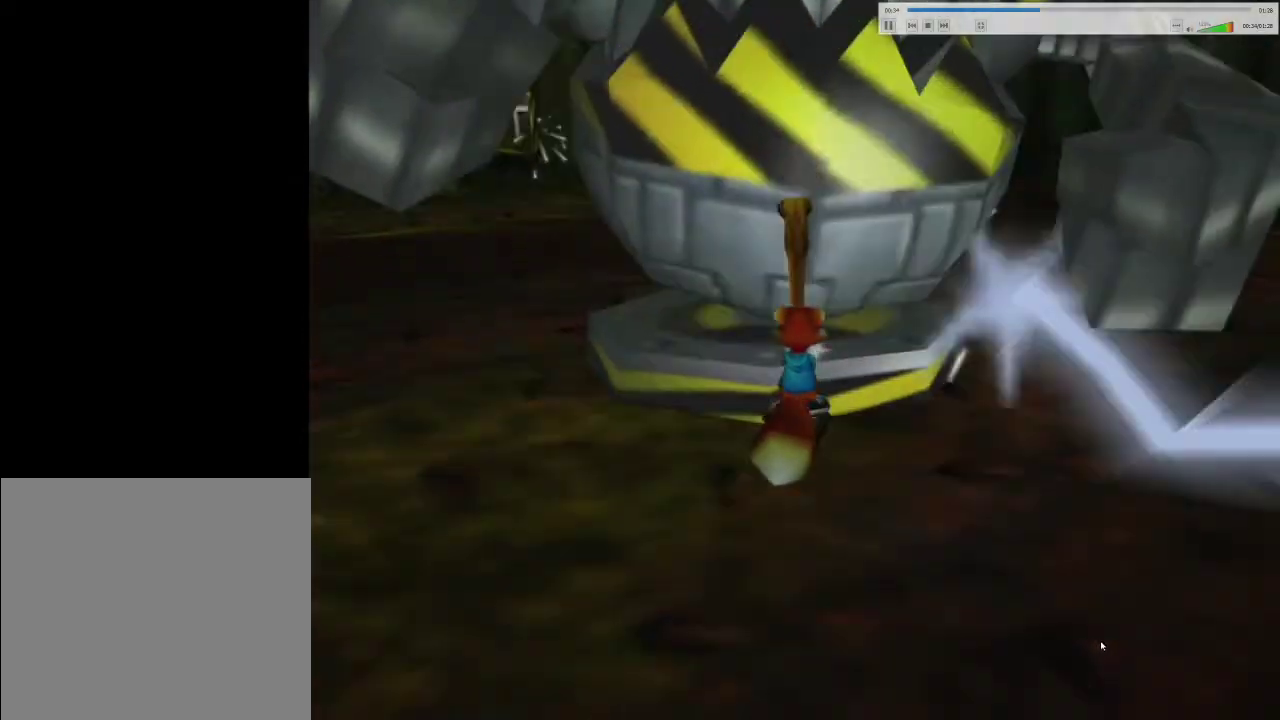
{"dt_ms": 500, "buttons": [], "left_stick": "up", "right_stick": "center", "events": [[433, "left_stick", "up"]]}
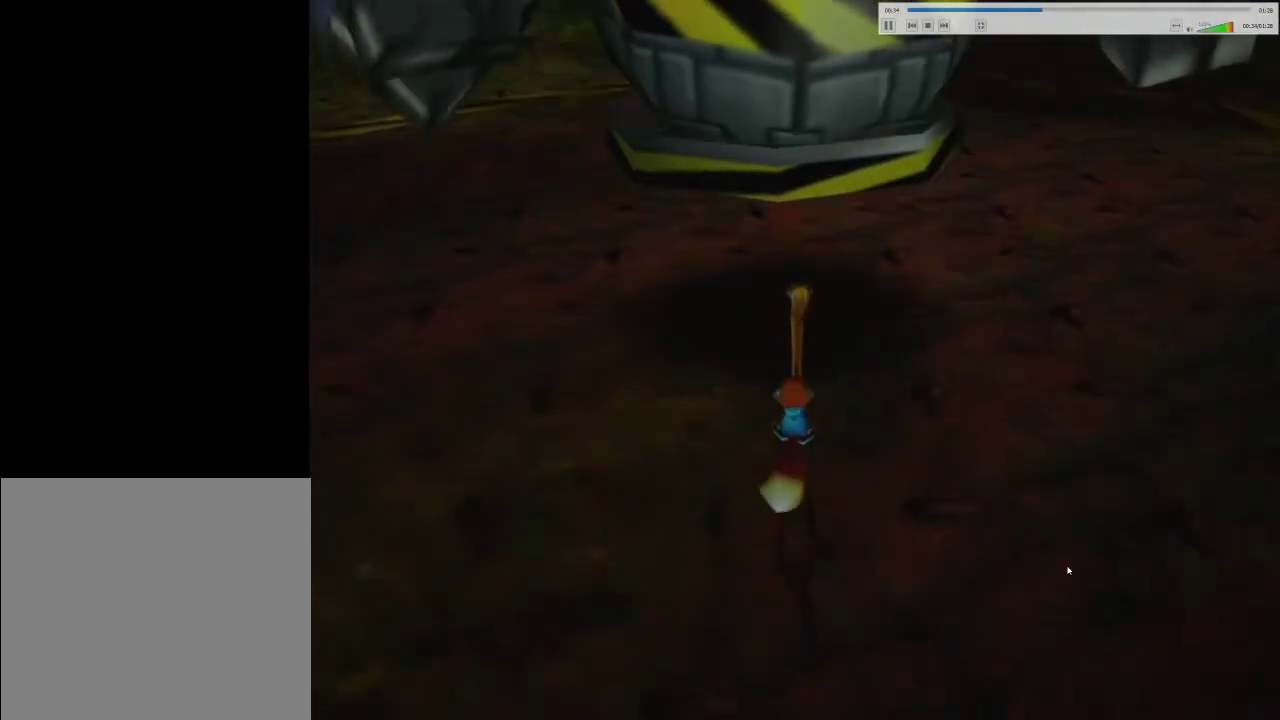
{"dt_ms": 500, "buttons": [], "left_stick": "up", "right_stick": "center", "events": []}
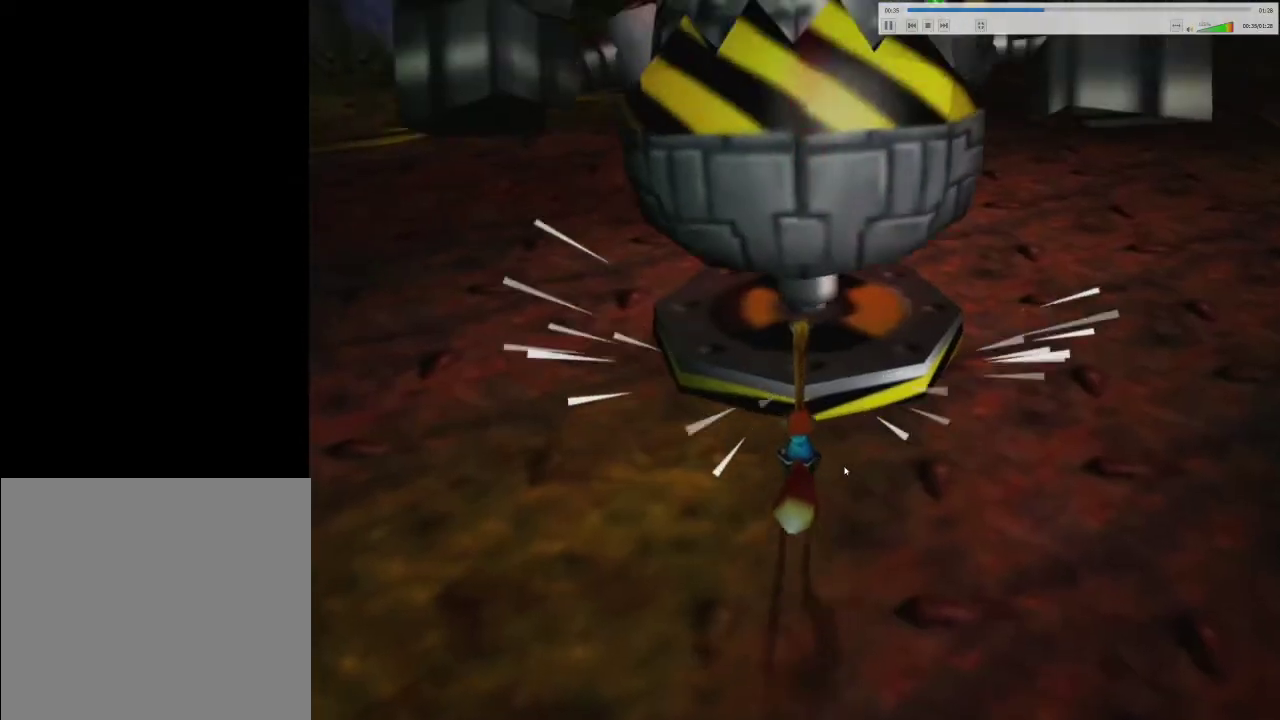
{"dt_ms": 500, "buttons": [], "left_stick": "up-right", "right_stick": "center", "events": [[67, "left_stick", "up-right"]]}
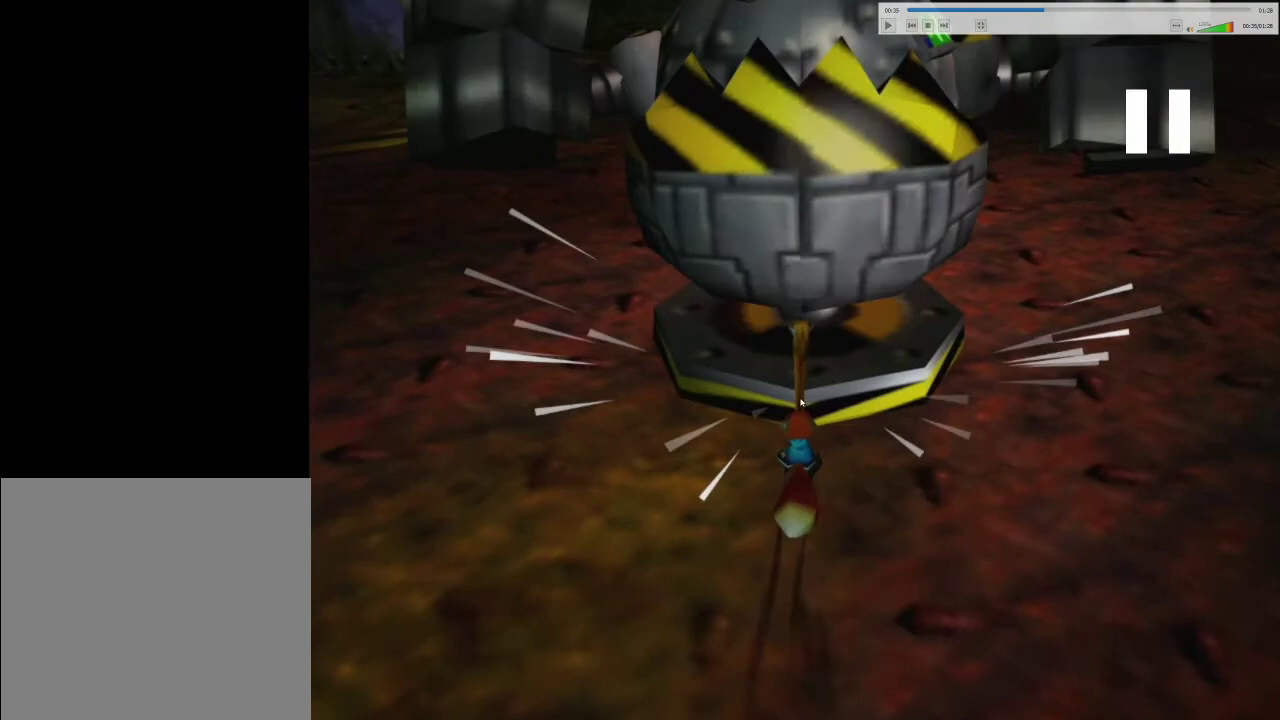
{"dt_ms": 500, "buttons": [], "left_stick": "up-right", "right_stick": "center", "events": []}
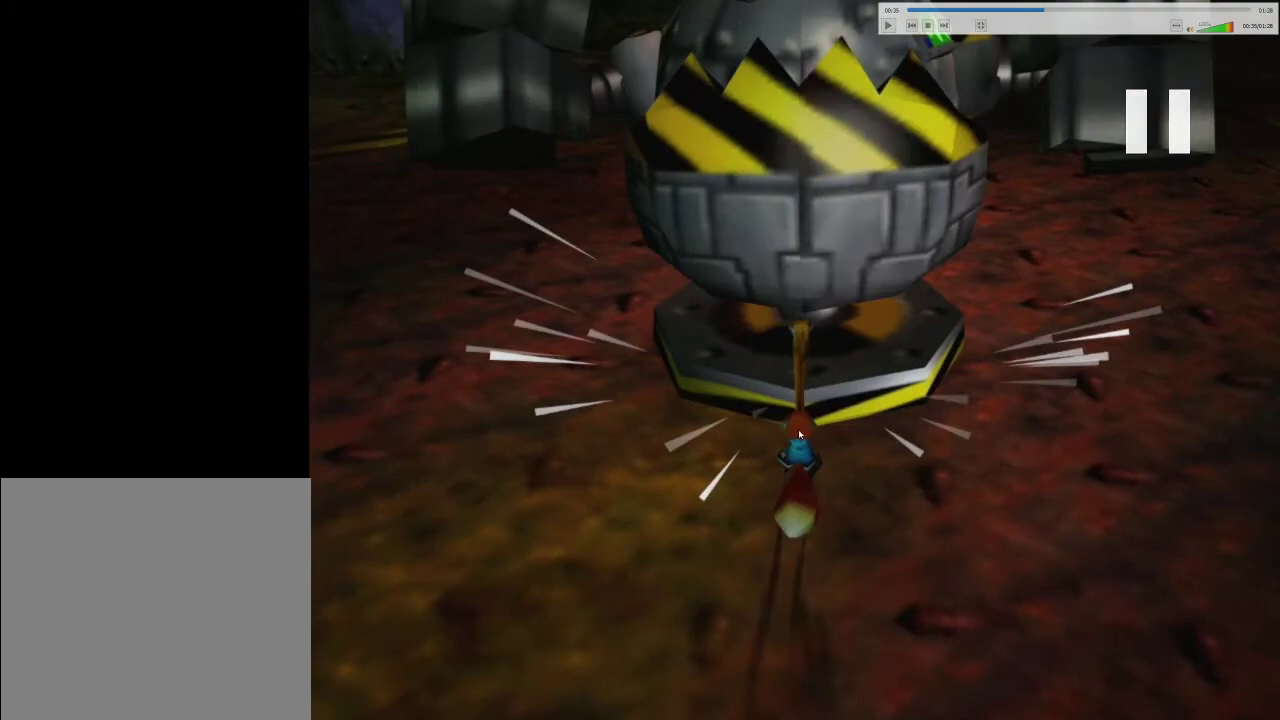
{"dt_ms": 500, "buttons": [], "left_stick": "up-right", "right_stick": "center", "events": []}
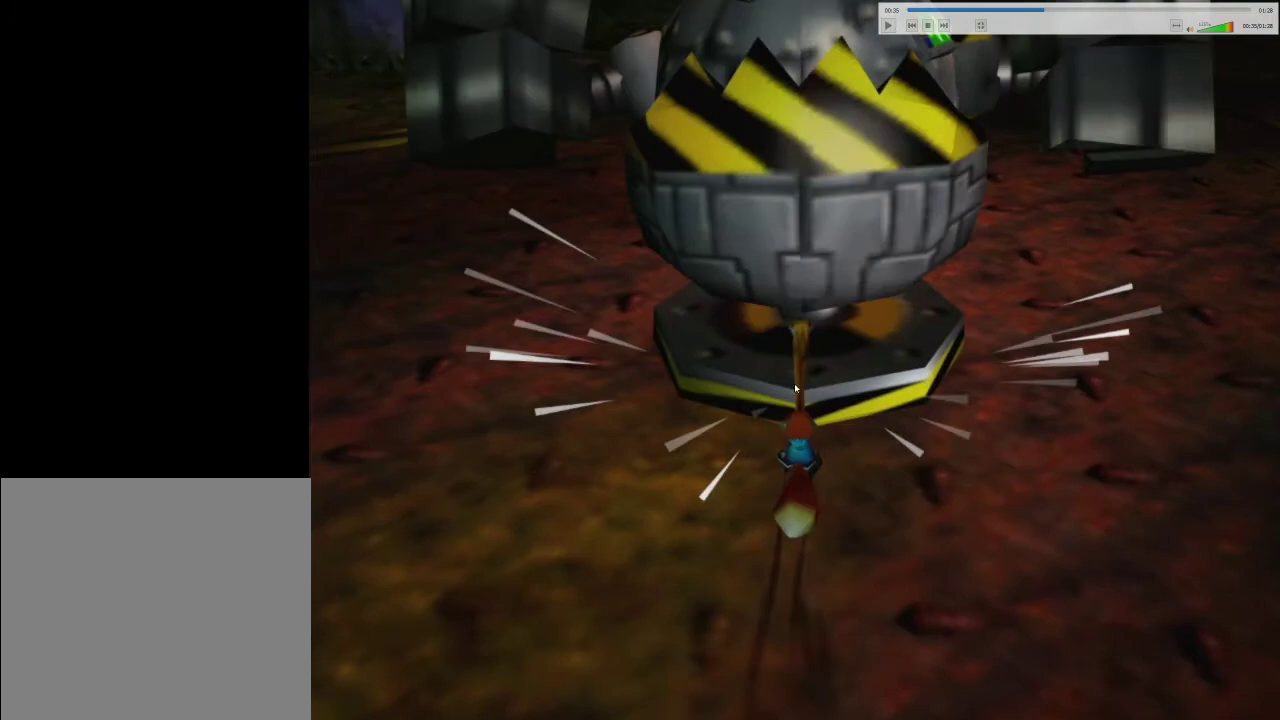
{"dt_ms": 500, "buttons": [], "left_stick": "up-right", "right_stick": "center", "events": []}
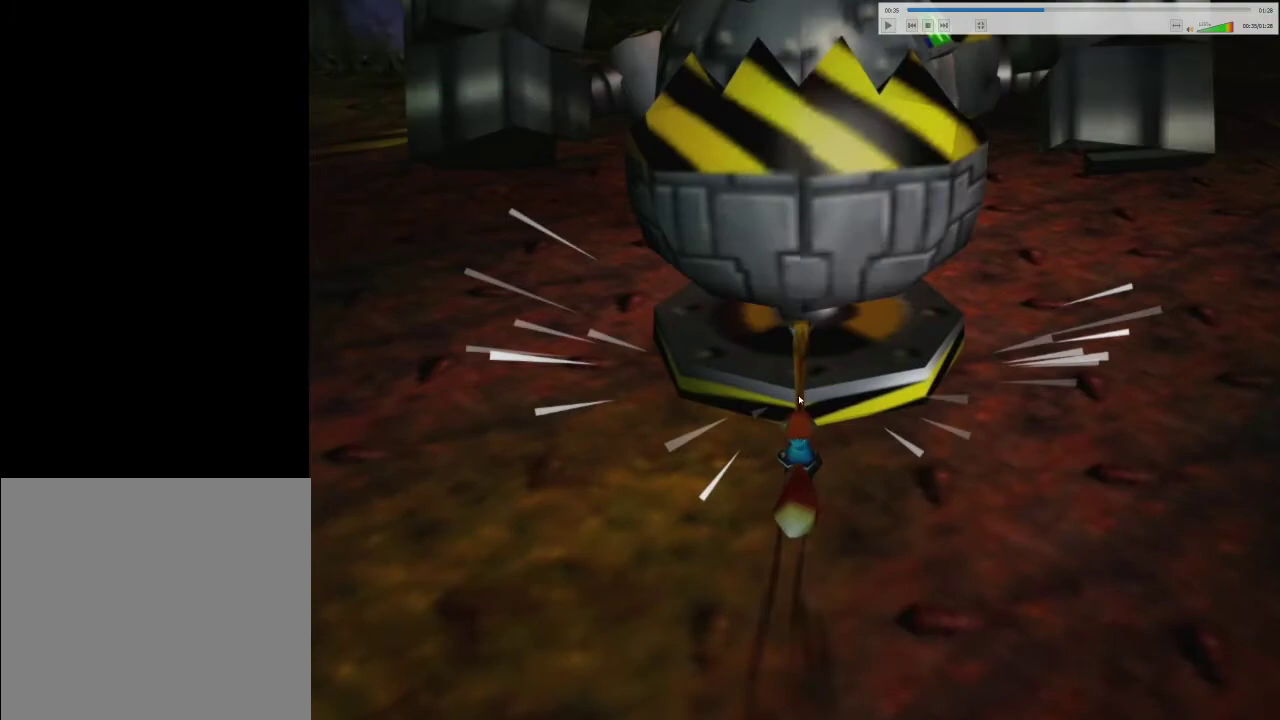
{"dt_ms": 500, "buttons": [], "left_stick": "up-right", "right_stick": "center", "events": []}
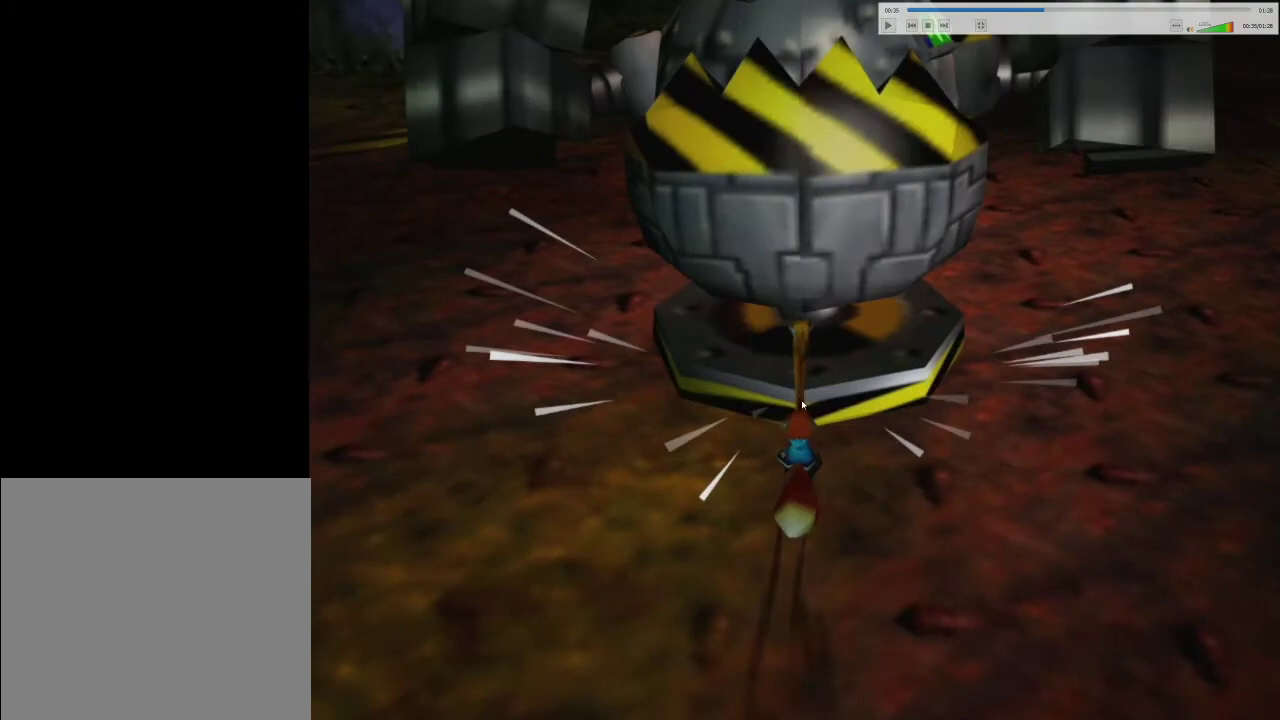
{"dt_ms": 500, "buttons": [], "left_stick": "up-right", "right_stick": "center", "events": []}
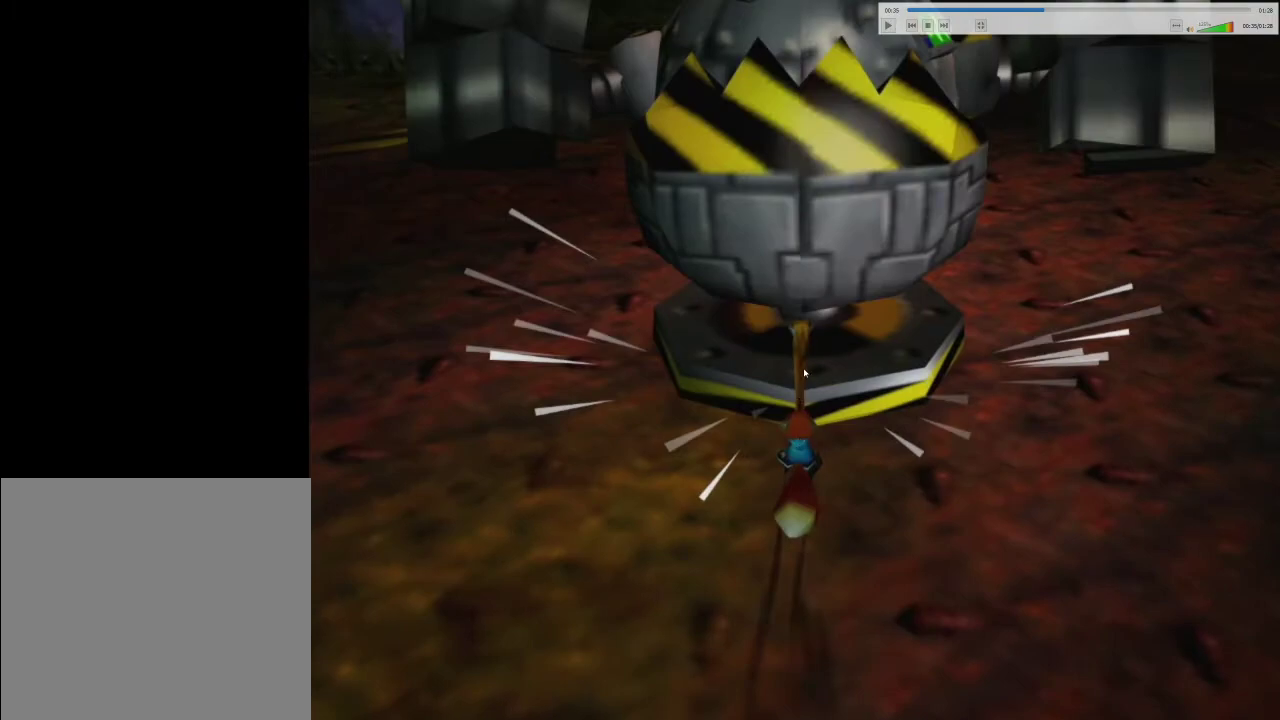
{"dt_ms": 500, "buttons": [], "left_stick": "up-right", "right_stick": "center", "events": []}
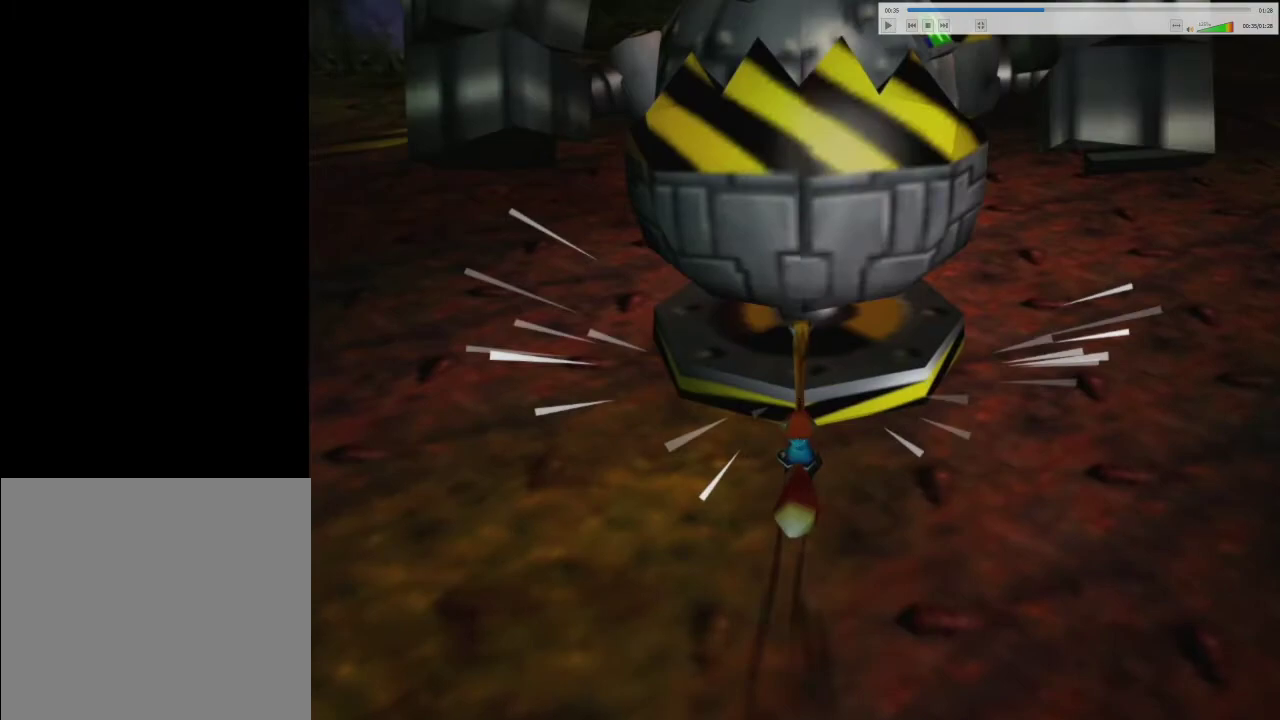
{"dt_ms": 500, "buttons": [], "left_stick": "center", "right_stick": "center", "events": [[83, "left_stick", "center"]]}
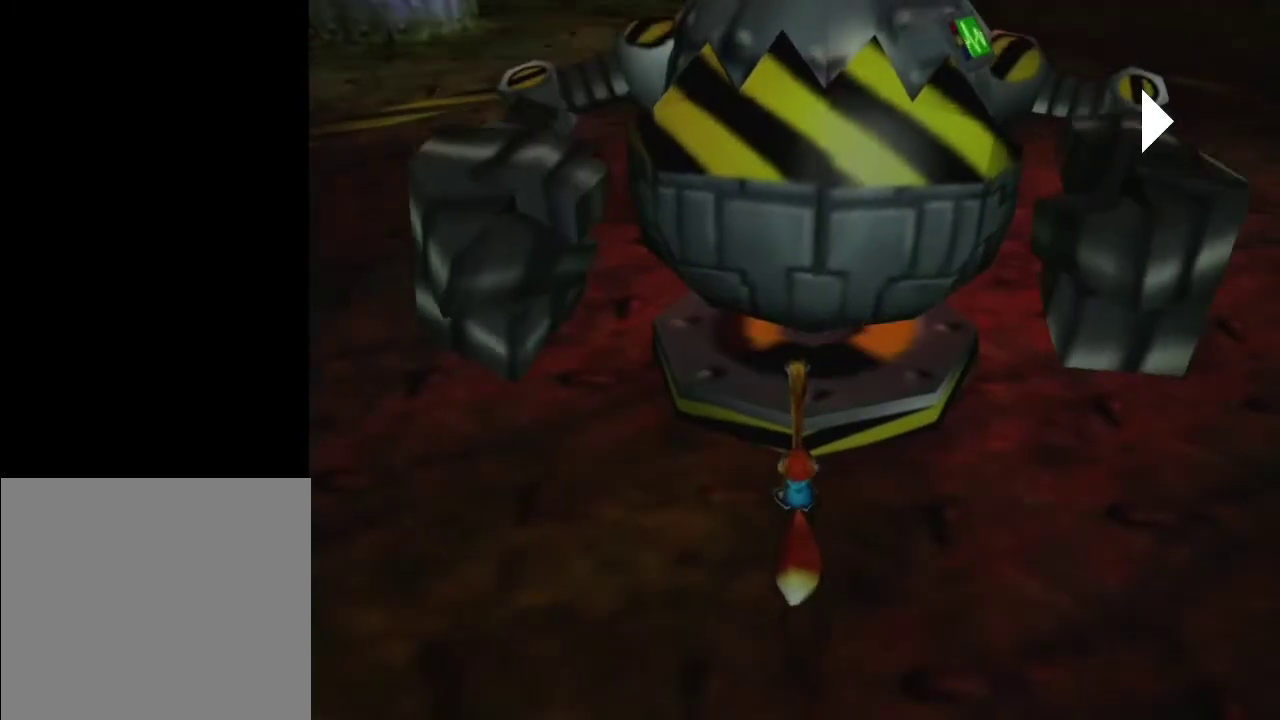
{"dt_ms": 500, "buttons": [], "left_stick": "center", "right_stick": "center", "events": []}
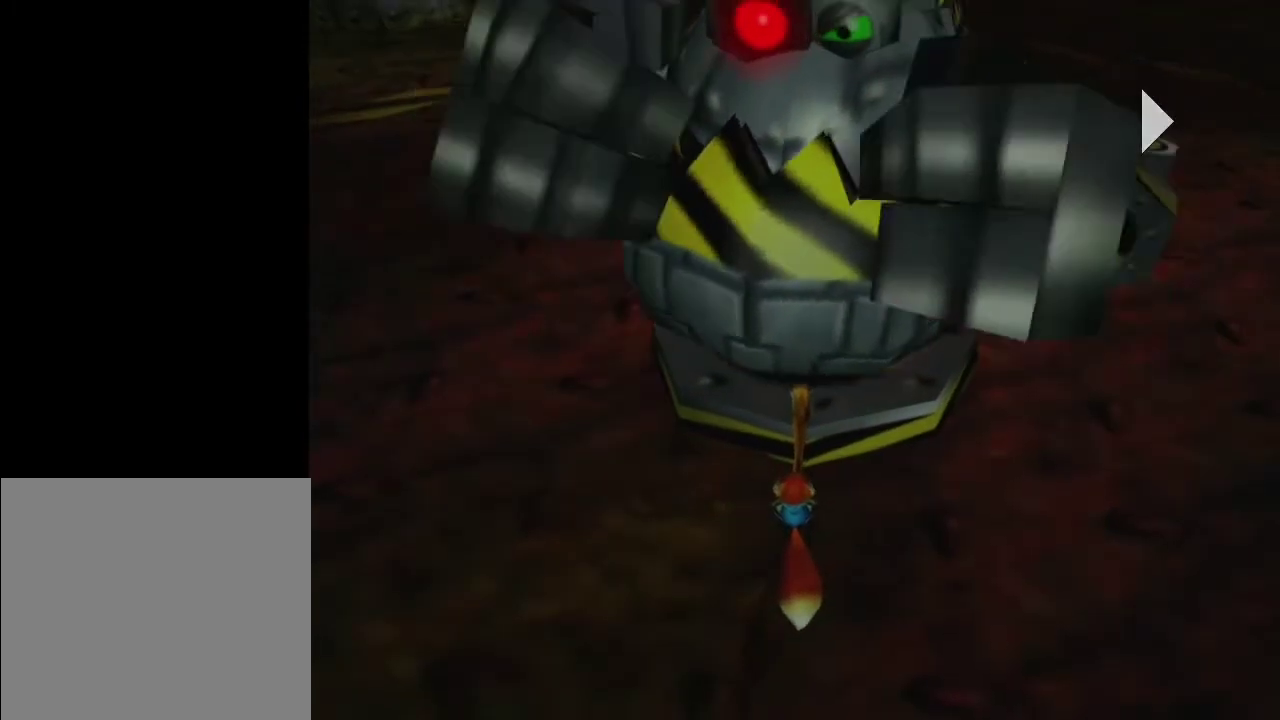
{"dt_ms": 500, "buttons": [], "left_stick": "center", "right_stick": "center", "events": []}
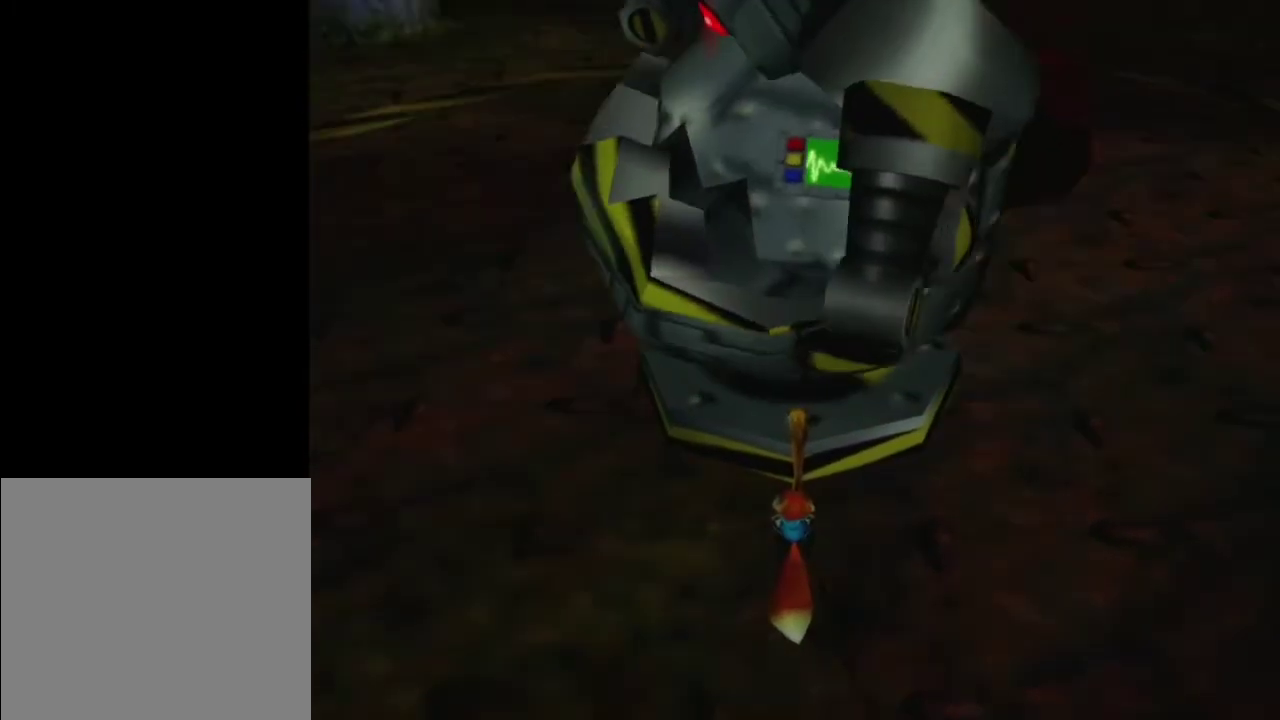
{"dt_ms": 500, "buttons": ["A"], "left_stick": "center", "right_stick": "center", "events": [[450, "A", "down"]]}
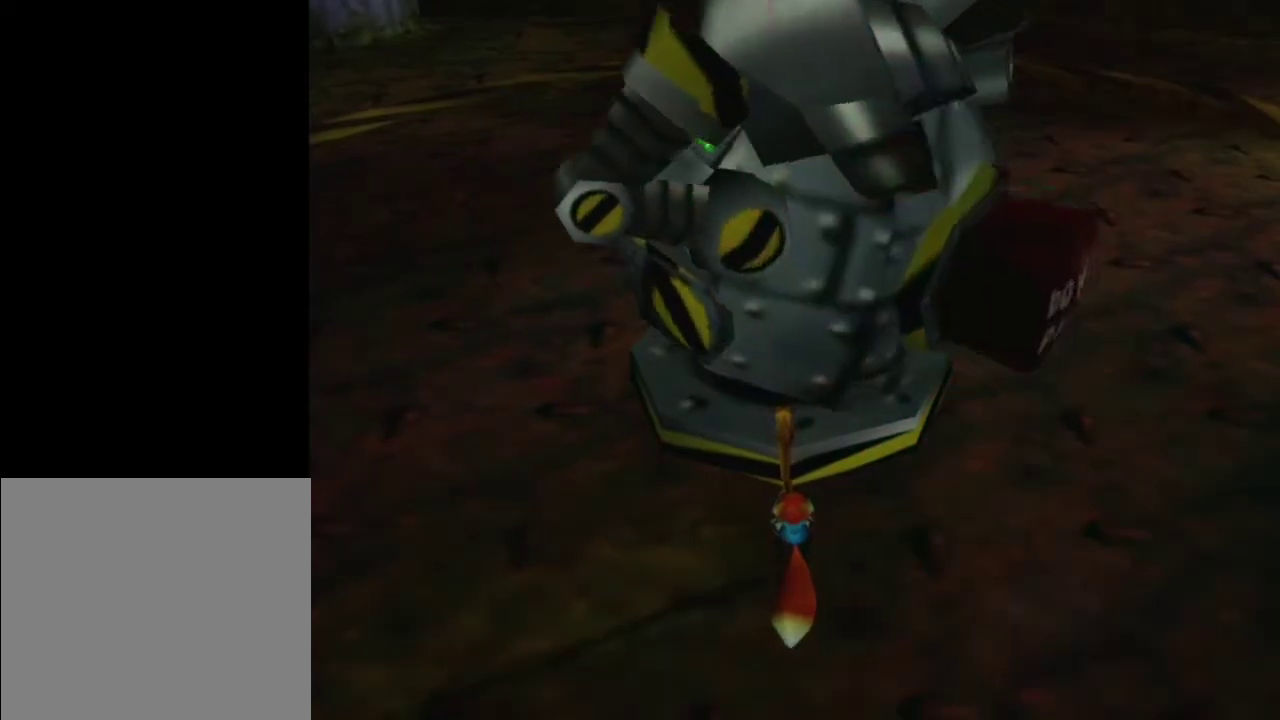
{"dt_ms": 500, "buttons": ["B"], "left_stick": "center", "right_stick": "center", "events": [[450, "B", "down"], [483, "A", "up"]]}
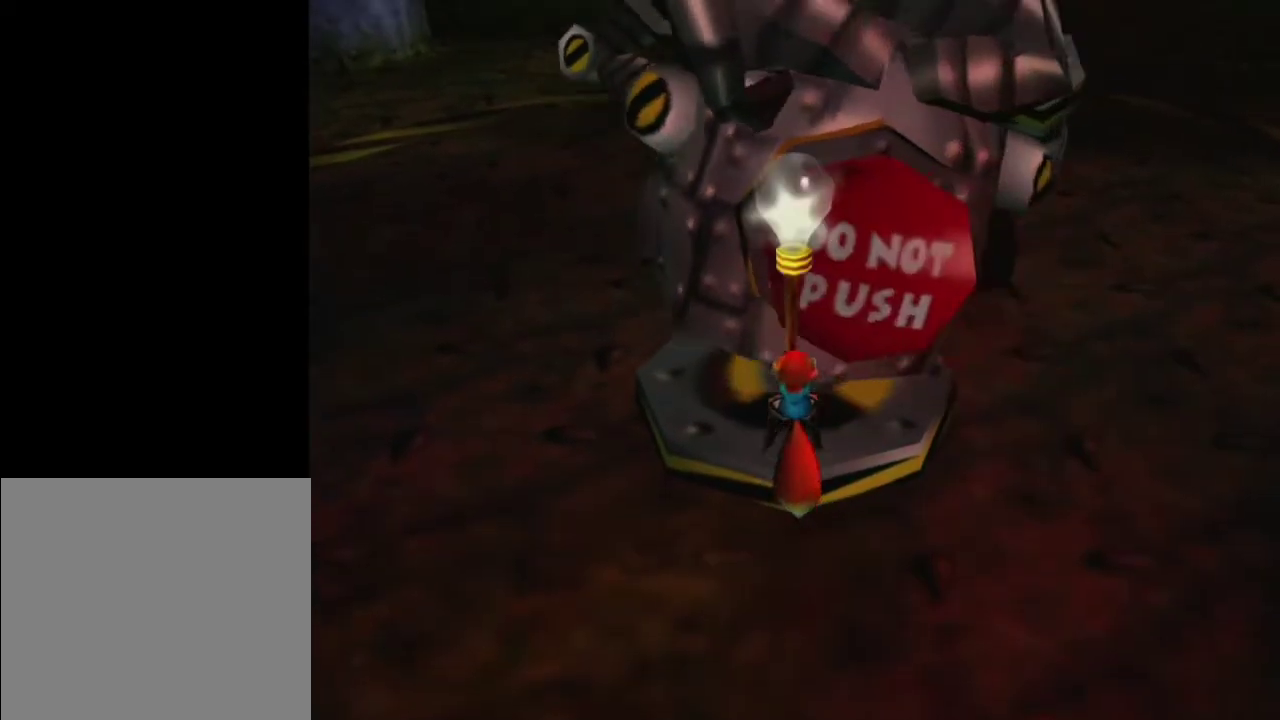
{"dt_ms": 200, "buttons": [], "left_stick": "down-left", "right_stick": "center", "events": [[183, "left_stick", "down-left"], [200, "B", "up"]]}
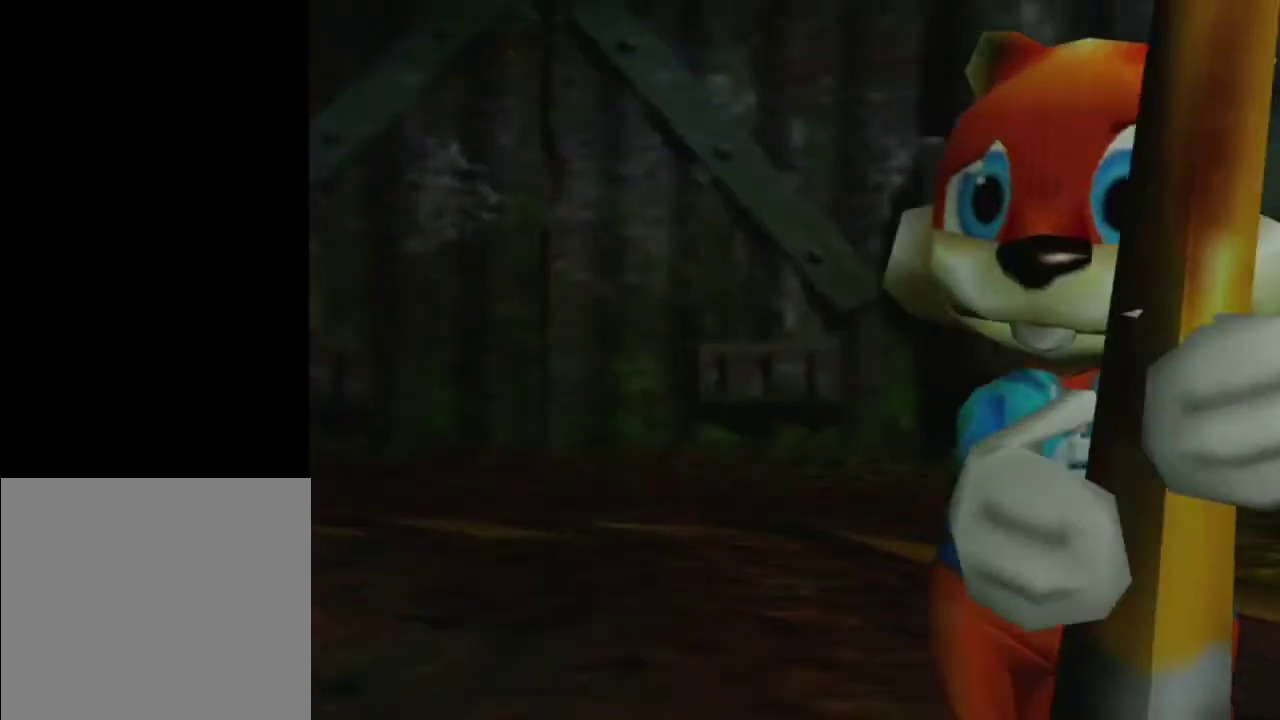
{"dt_ms": 100, "buttons": [], "left_stick": "down-left", "right_stick": "center", "events": []}
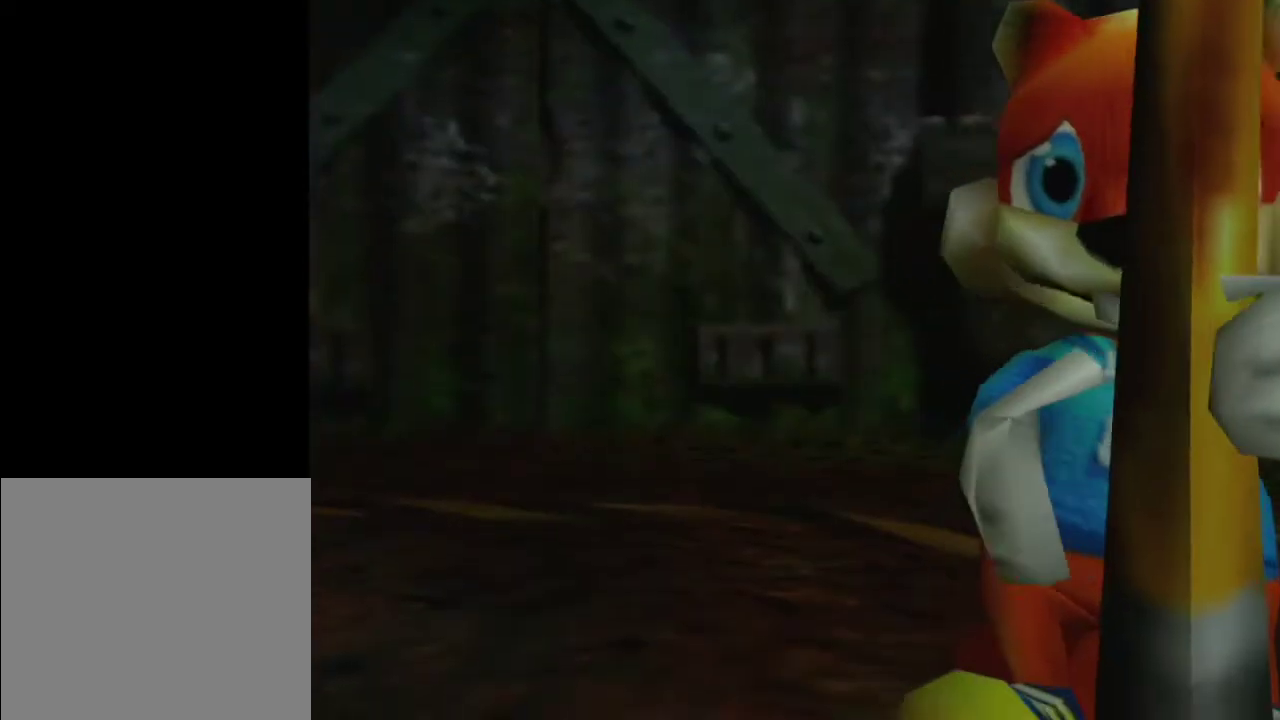
{"dt_ms": 600, "buttons": ["SELECT"], "left_stick": "down-left", "right_stick": "center", "events": [[583, "SELECT", "down"]]}
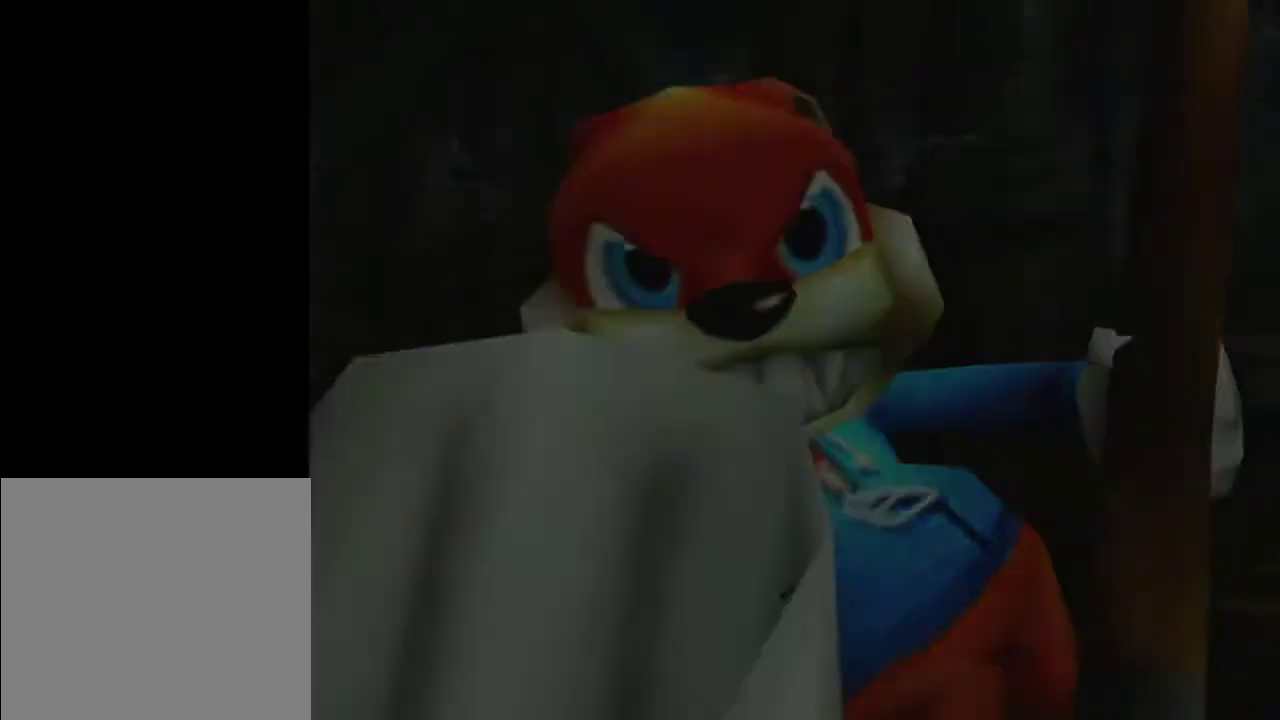
{"dt_ms": 100, "buttons": [], "left_stick": "down-left", "right_stick": "center", "events": [[33, "SELECT", "up"]]}
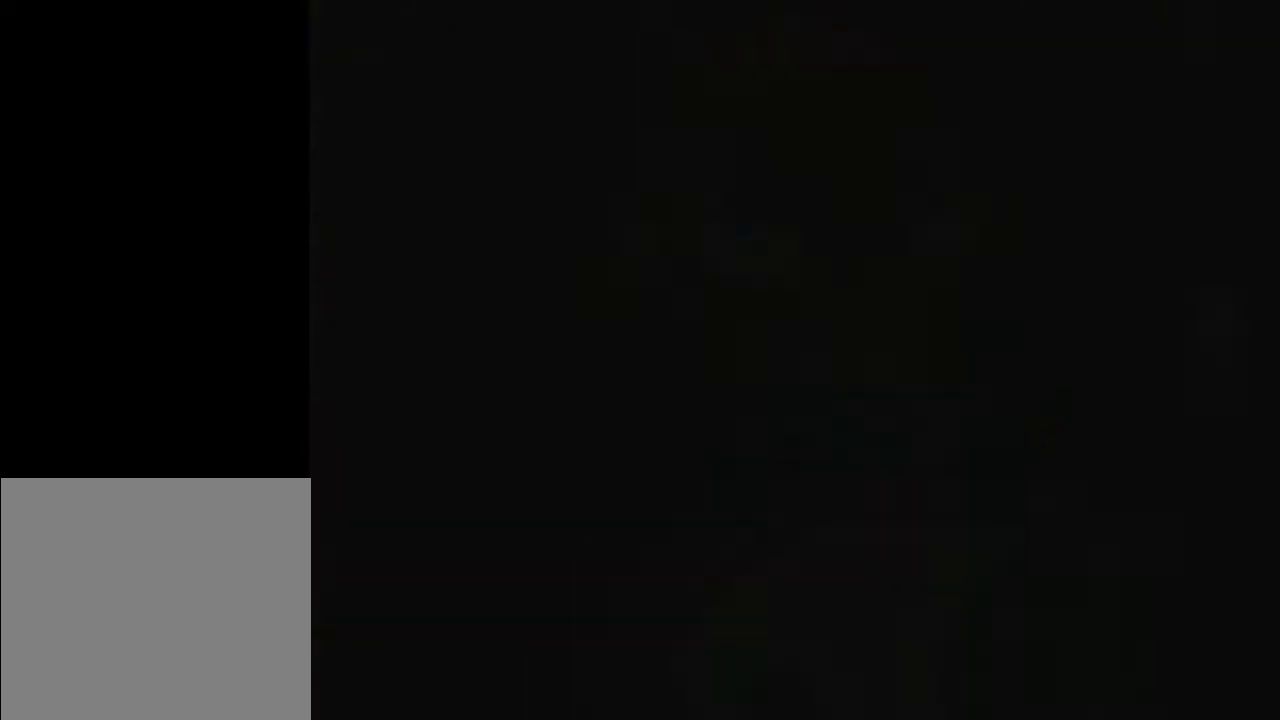
{"dt_ms": 300, "buttons": ["SELECT"], "left_stick": "down-left", "right_stick": "center", "events": [[150, "SELECT", "down"], [200, "SELECT", "up"], [300, "SELECT", "down"]]}
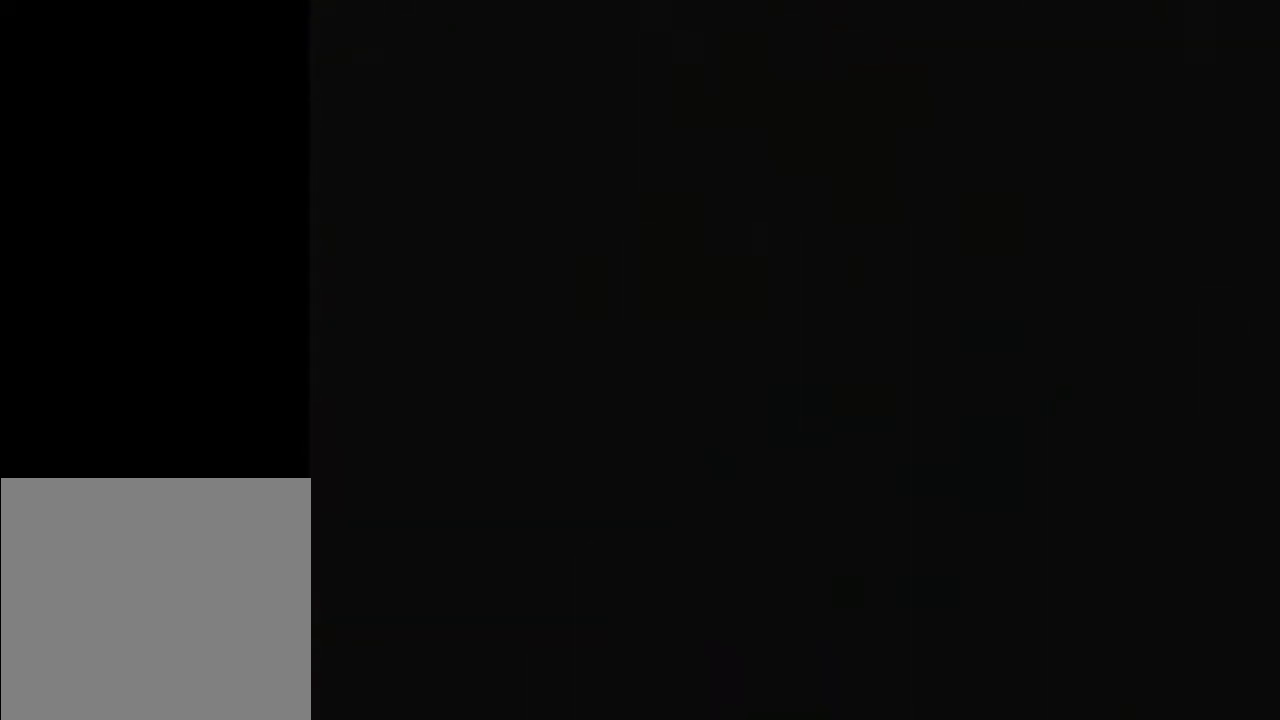
{"dt_ms": 100, "buttons": [], "left_stick": "down-left", "right_stick": "center", "events": [[50, "SELECT", "up"]]}
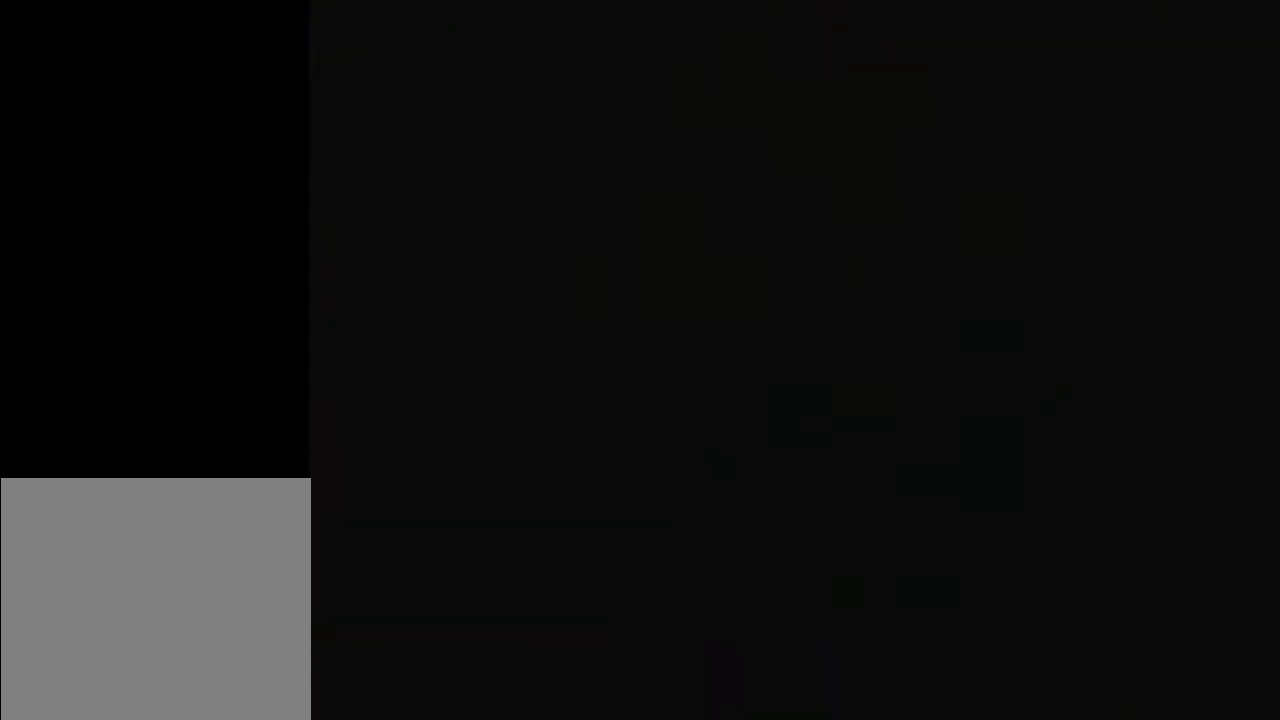
{"dt_ms": 300, "buttons": ["SELECT"], "left_stick": "down-left", "right_stick": "center", "events": [[33, "SELECT", "down"], [83, "SELECT", "up"], [283, "SELECT", "down"]]}
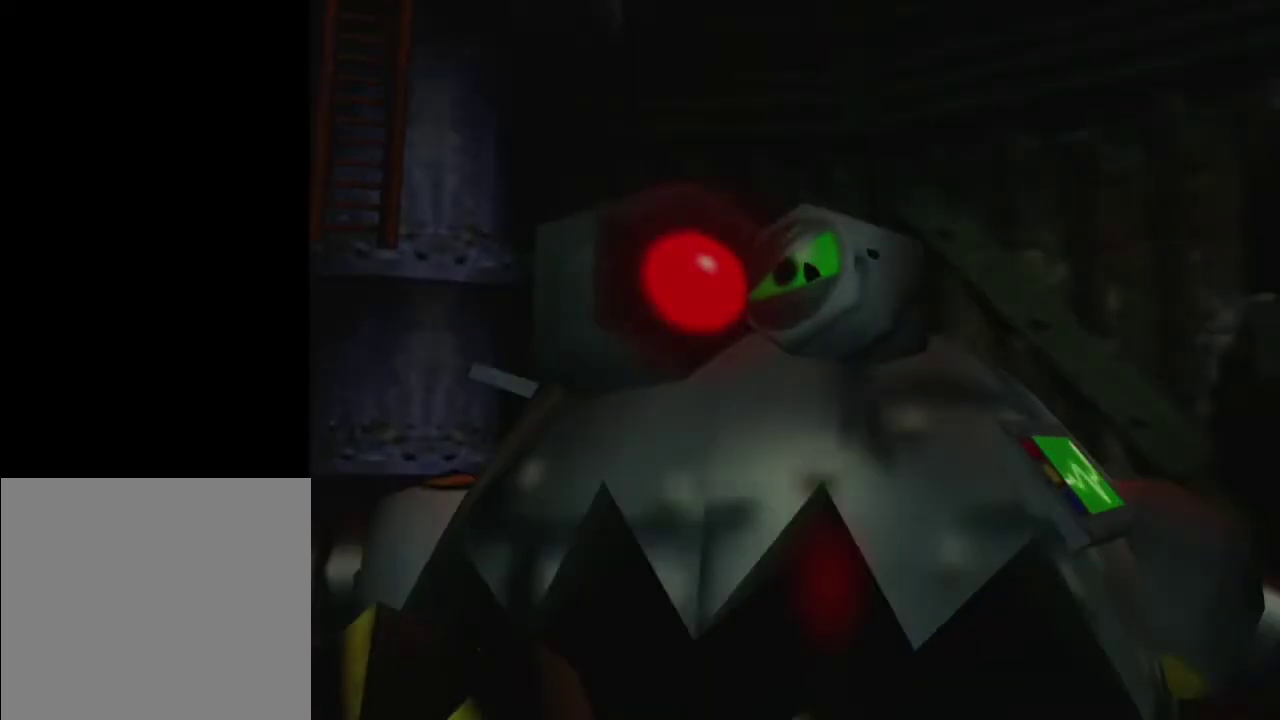
{"dt_ms": 100, "buttons": [], "left_stick": "down-left", "right_stick": "center", "events": [[50, "SELECT", "up"]]}
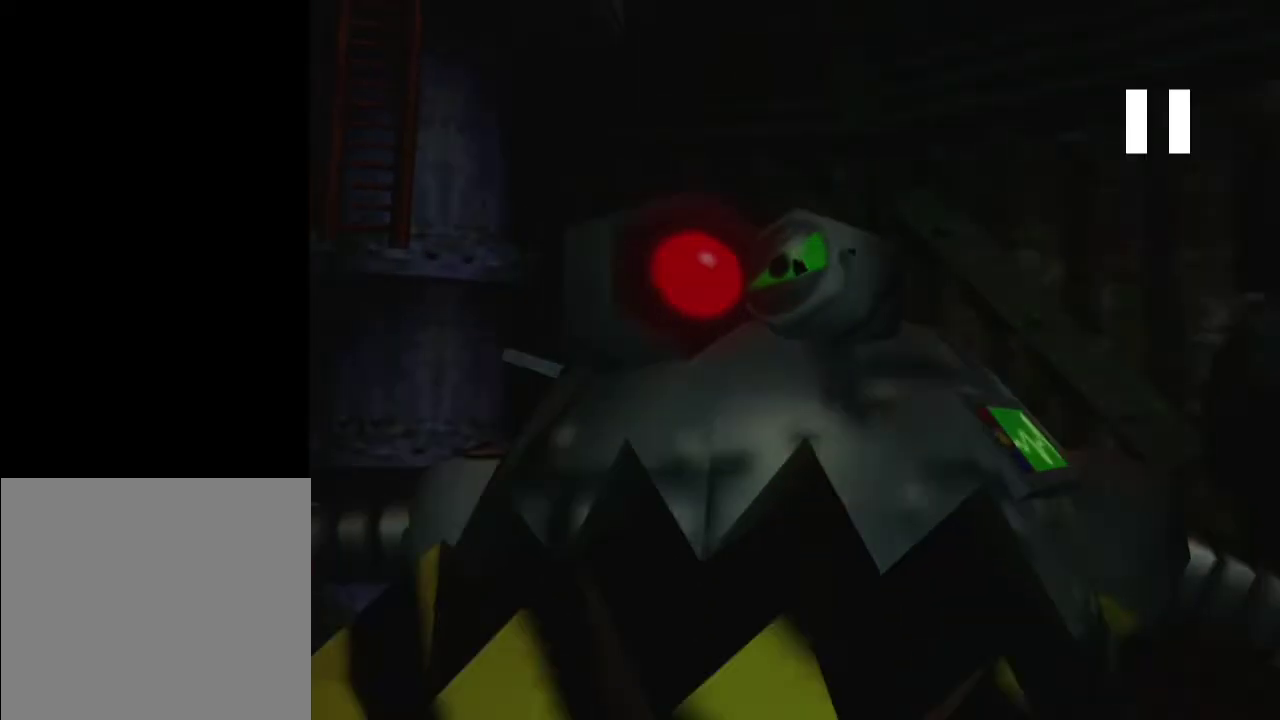
{"dt_ms": 700, "buttons": [], "left_stick": "down-left", "right_stick": "center", "events": []}